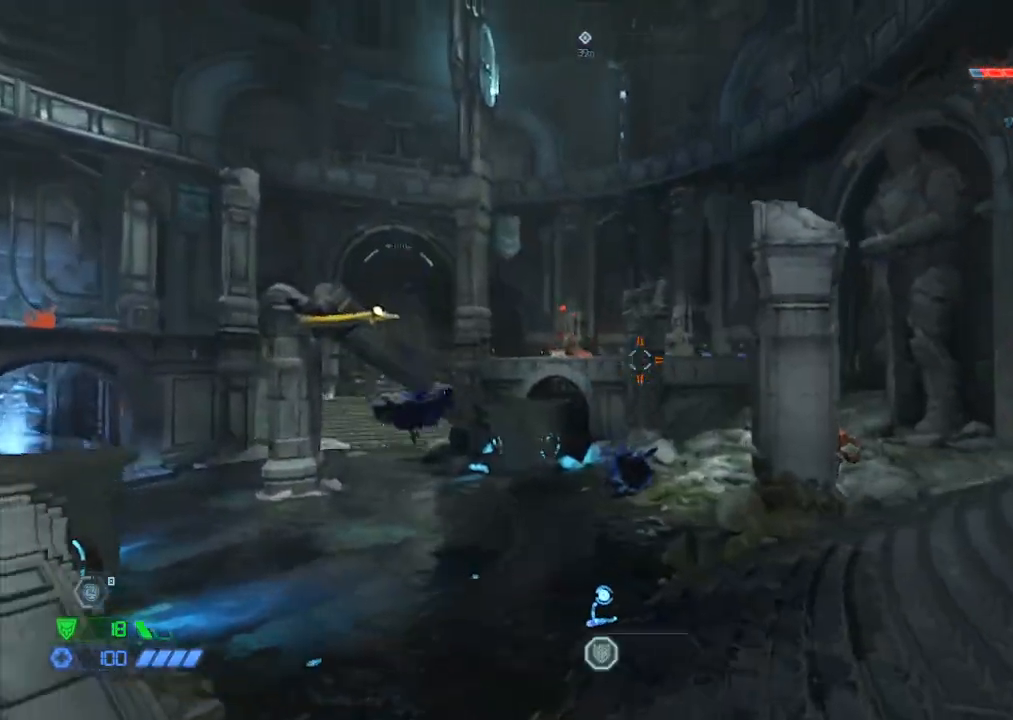
Gameplay with keyboard and mouse; each line is a JSON object with the keys and mouse buttons held at the frame after it. "events" lists presses ("down") and releases ("up") of "1", "2", "3", "4", "5", "a", "b", "c", "ctrl", "d", "e", "f", "g", "q", "r", "s", "shift", "space", "tab", "v", "w", "x", "z", "mouse_left", "mouse_middle", "mouse_right", "mouse_mb4", "mouse_mb5", "mouse_wheel_up" and "mouse_wheel_down" between this image and that frame as [ms after this image, input, new state], when the widget could be followed in between. "mouse_left", "mouse_middle", "mouse_right", "mouse_mb4", "mouse_mb5", "mouse_wheel_up", "mouse_wheel_down" = the "left", "middle", "right", "mb4", "mb5", "wheel_up", "wheel_down" buttons of the "mouse" list. No other keys are recorded. Mouse movement is not recorded.
{"keys": [], "mouse": ["left", "right"], "events": [[83, "a", "up"], [367, "mouse_right", "down"], [417, "mouse_left", "down"], [500, "s", "up"]]}
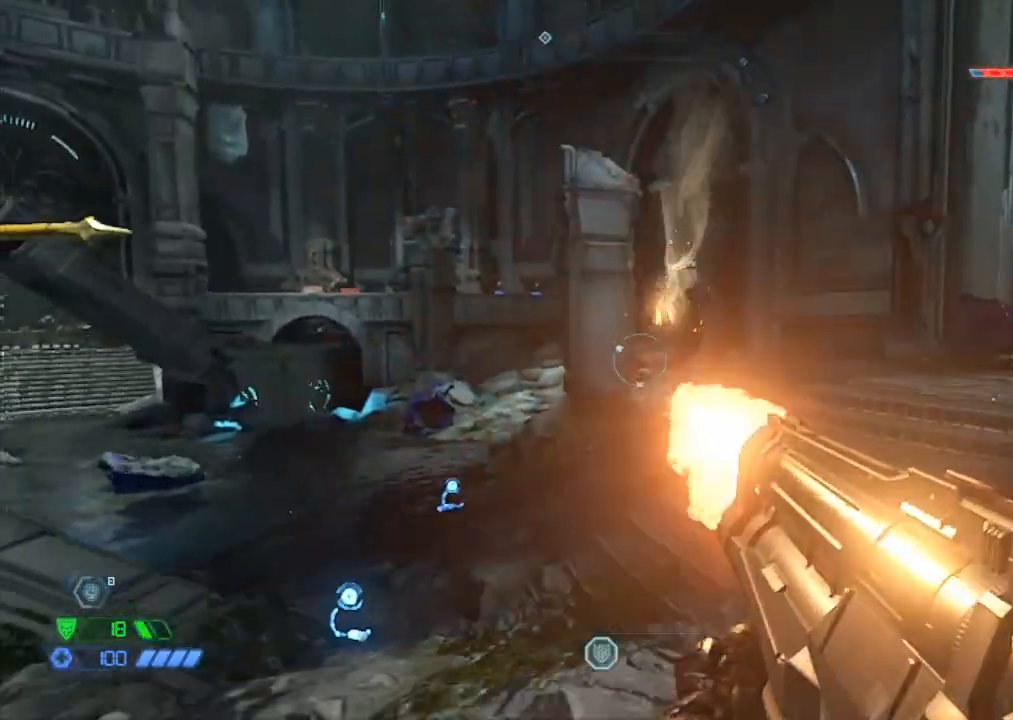
{"keys": ["w"], "mouse": [], "events": [[50, "a", "down"], [100, "mouse_left", "up"], [100, "mouse_right", "up"], [233, "w", "down"], [317, "a", "up"], [417, "space", "down"], [483, "space", "up"]]}
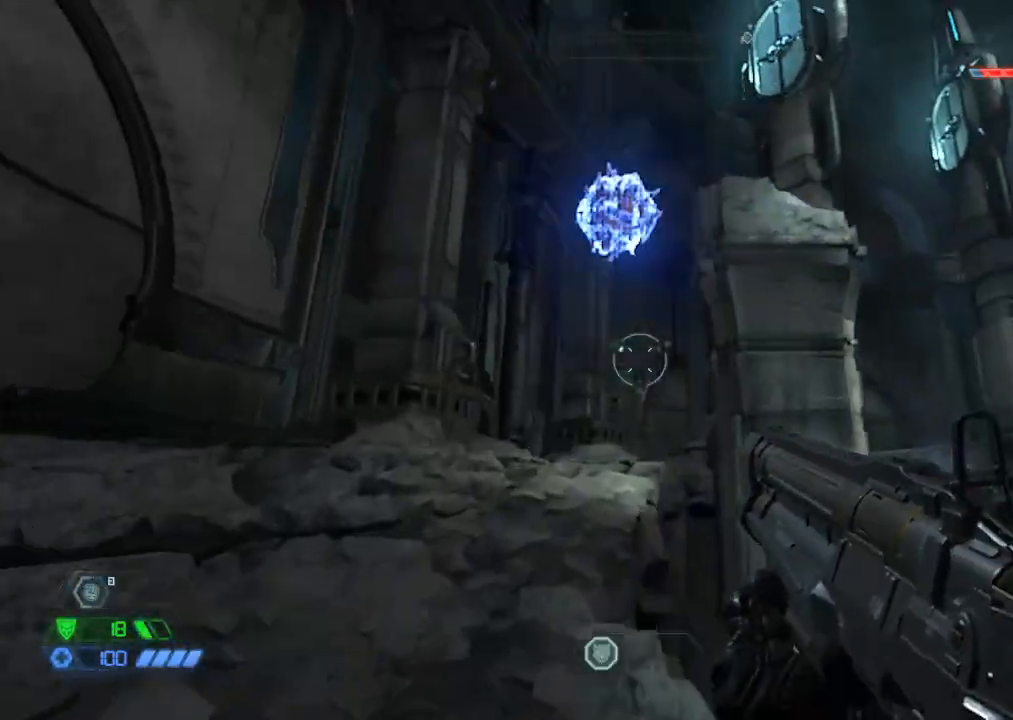
{"keys": ["w"], "mouse": [], "events": []}
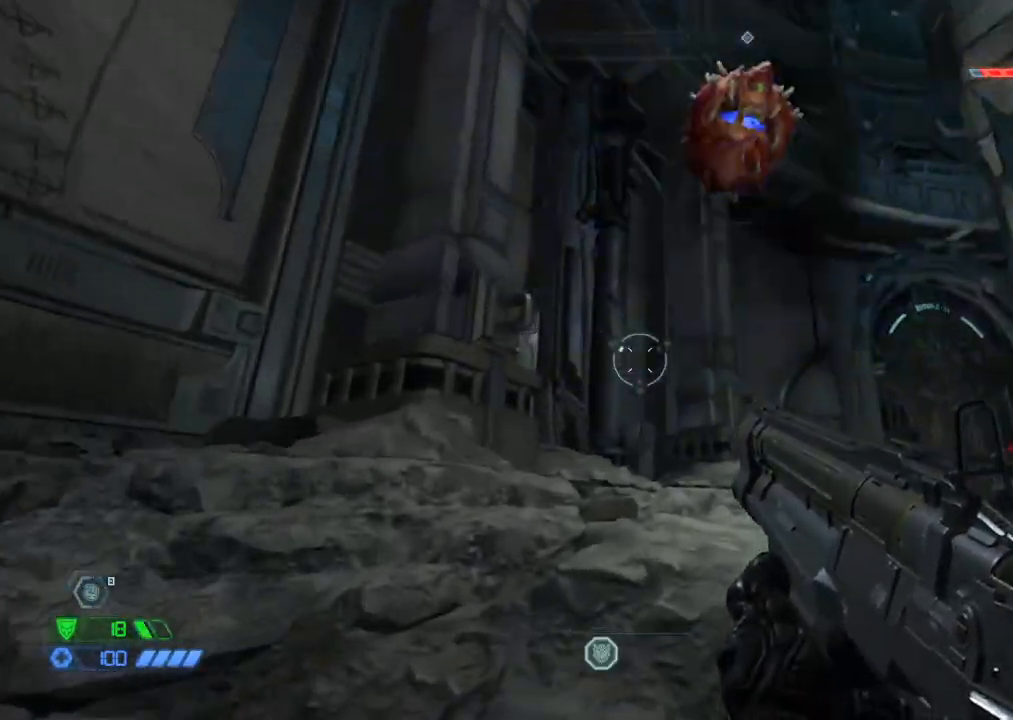
{"keys": ["space", "w"], "mouse": [], "events": [[117, "space", "down"], [217, "space", "up"], [367, "space", "down"]]}
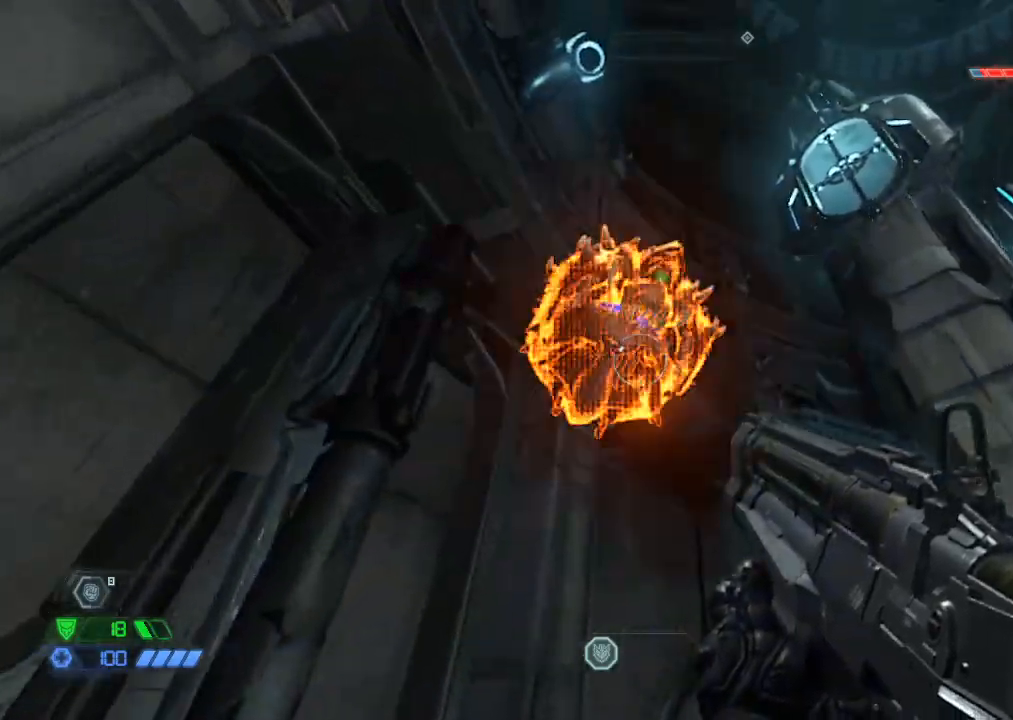
{"keys": ["d"], "mouse": [], "events": [[17, "space", "up"], [100, "e", "down"], [150, "e", "up"], [150, "w", "up"], [333, "d", "down"]]}
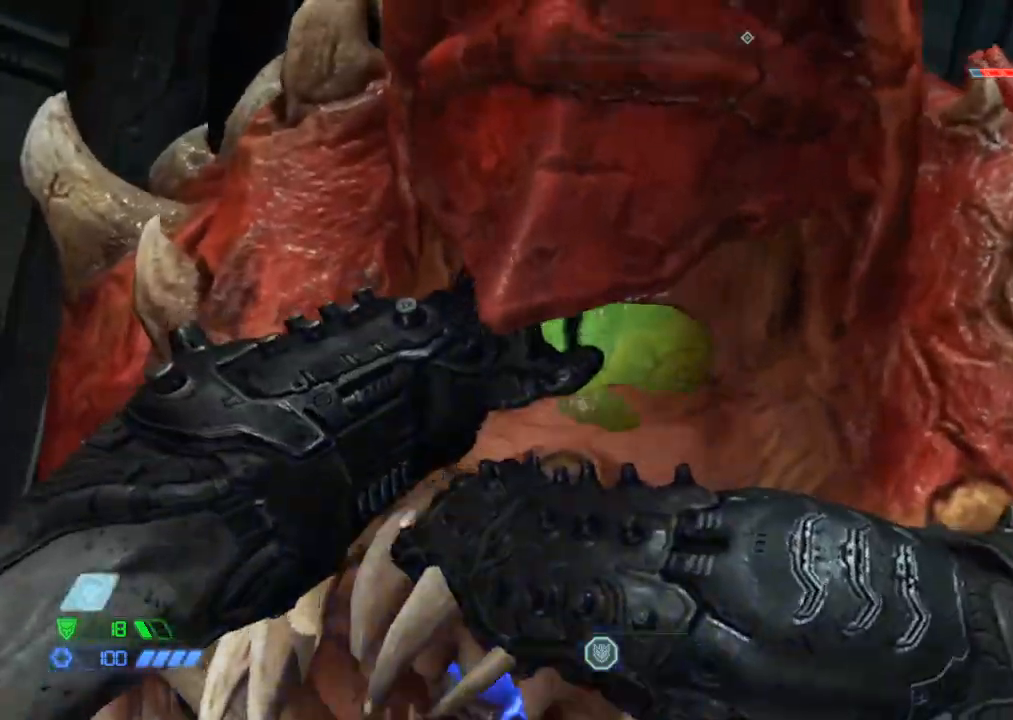
{"keys": ["d"], "mouse": [], "events": []}
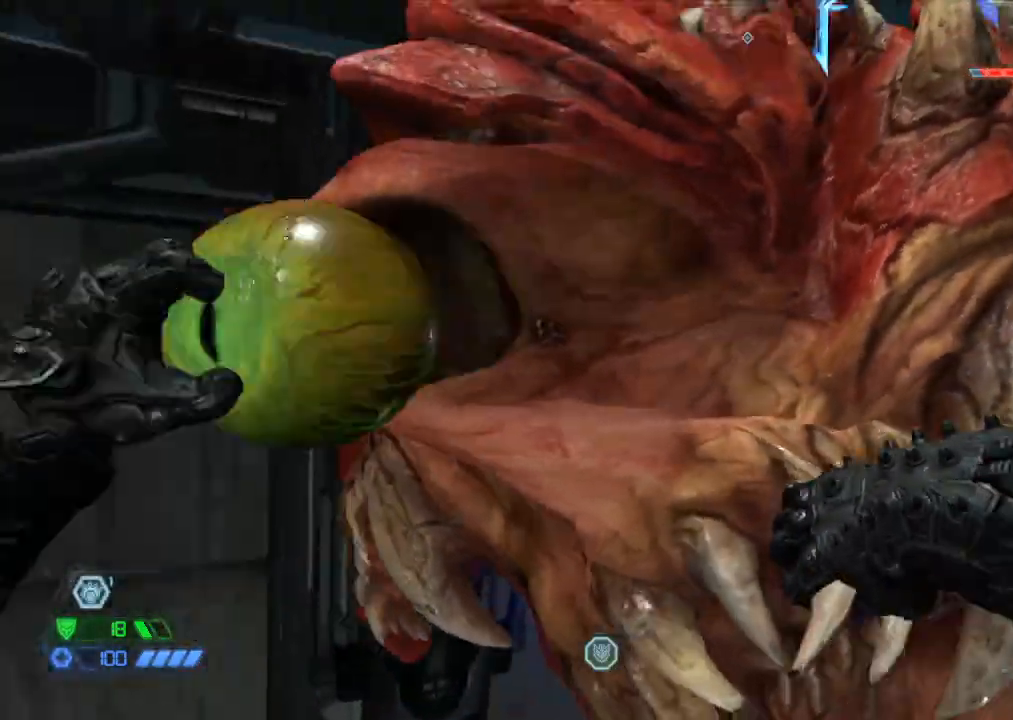
{"keys": ["d"], "mouse": [], "events": []}
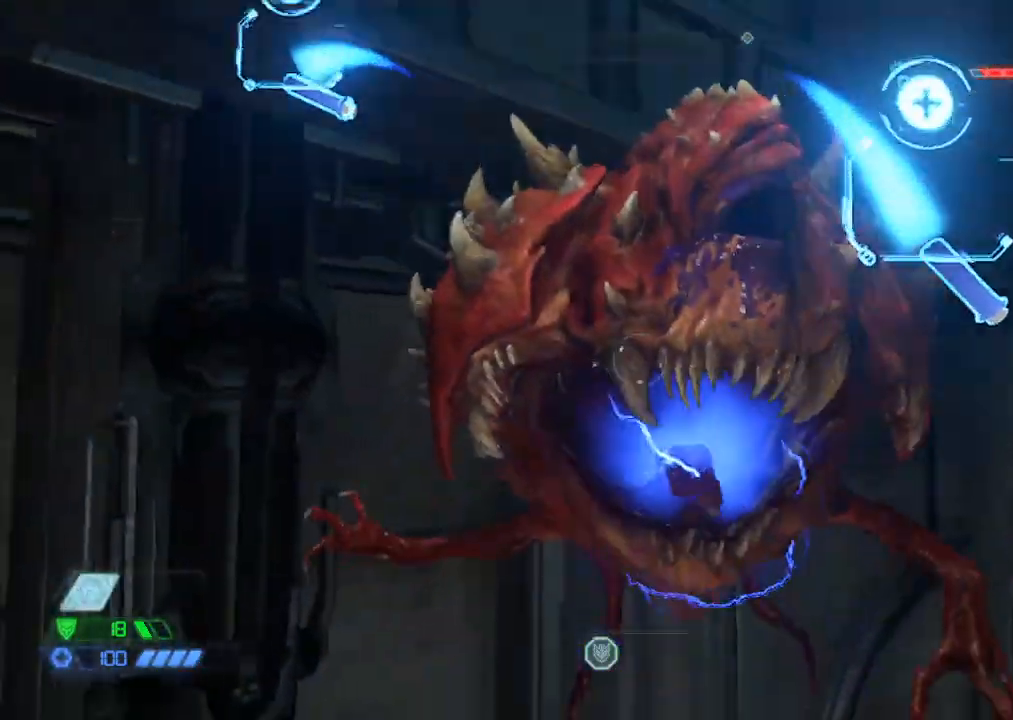
{"keys": ["w"], "mouse": [], "events": [[133, "w", "down"], [183, "d", "up"]]}
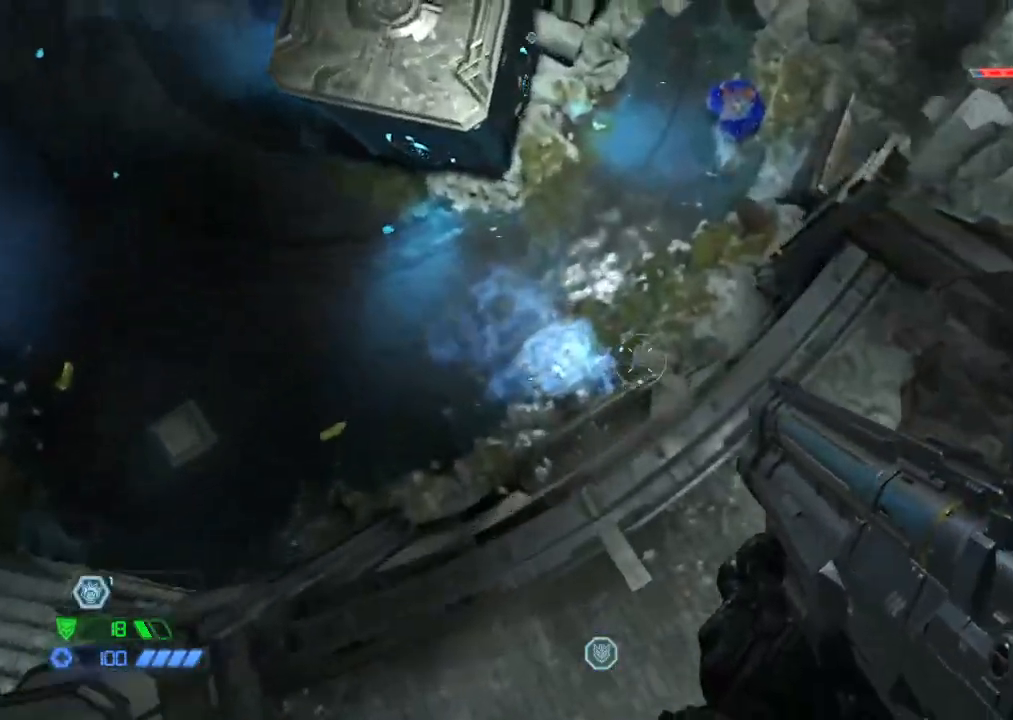
{"keys": ["a"], "mouse": [], "events": [[217, "d", "down"], [217, "w", "up"], [400, "a", "down"], [400, "d", "up"]]}
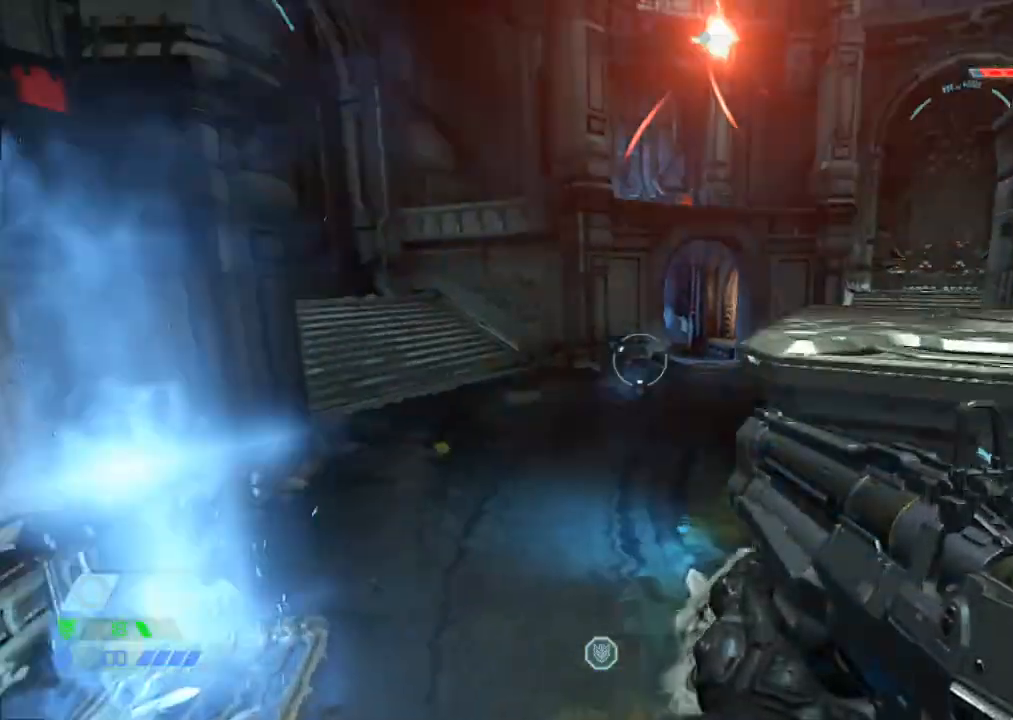
{"keys": [], "mouse": [], "events": [[117, "a", "up"]]}
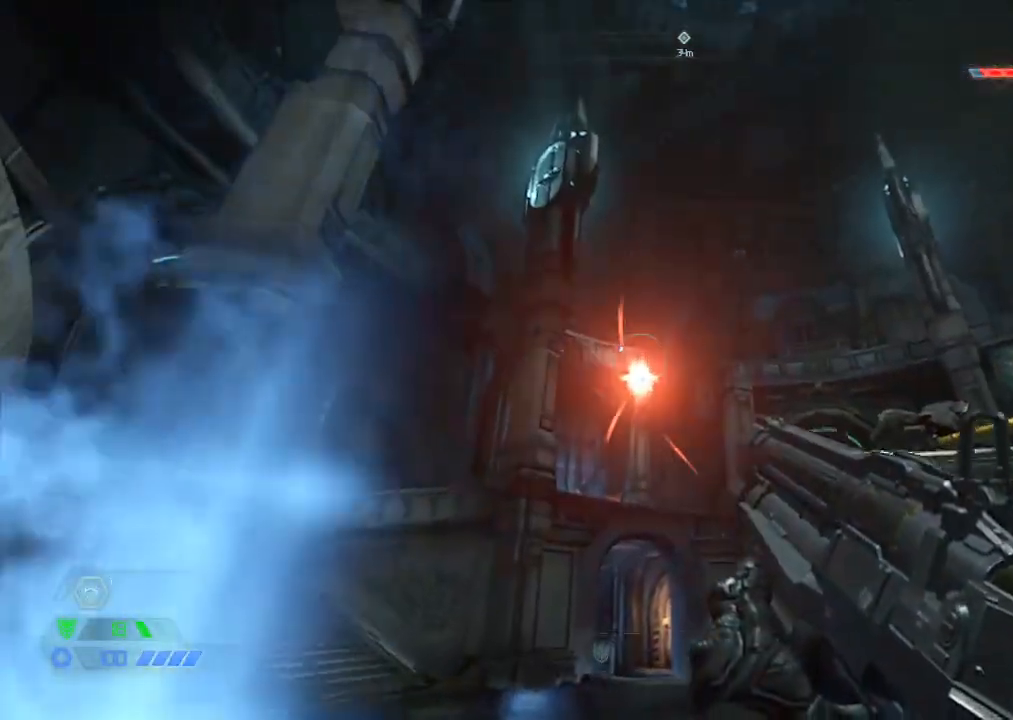
{"keys": [], "mouse": ["left", "right"], "events": [[333, "mouse_right", "down"], [417, "mouse_left", "down"]]}
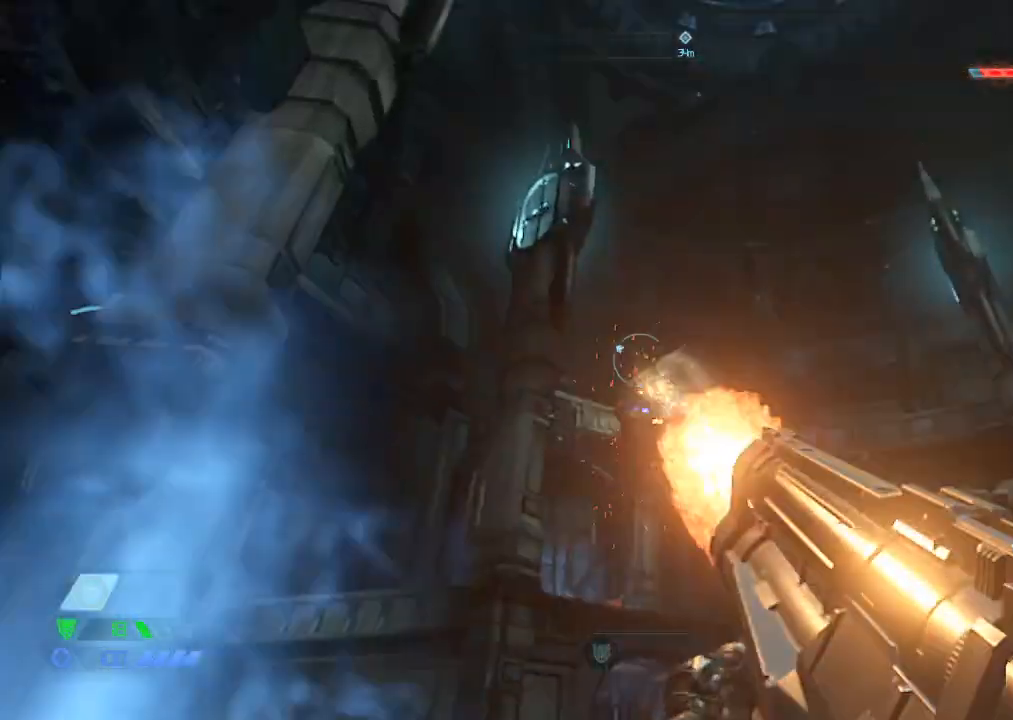
{"keys": ["w"], "mouse": [], "events": [[67, "mouse_left", "up"], [67, "mouse_right", "up"], [100, "a", "down"], [150, "w", "down"], [300, "a", "up"]]}
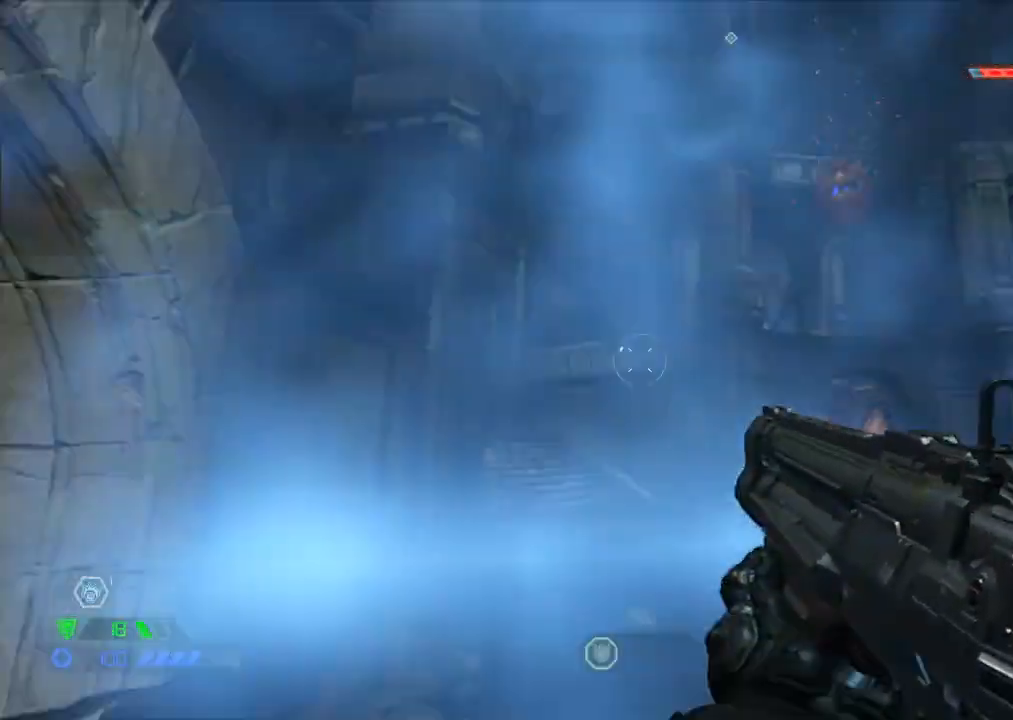
{"keys": ["w"], "mouse": [], "events": []}
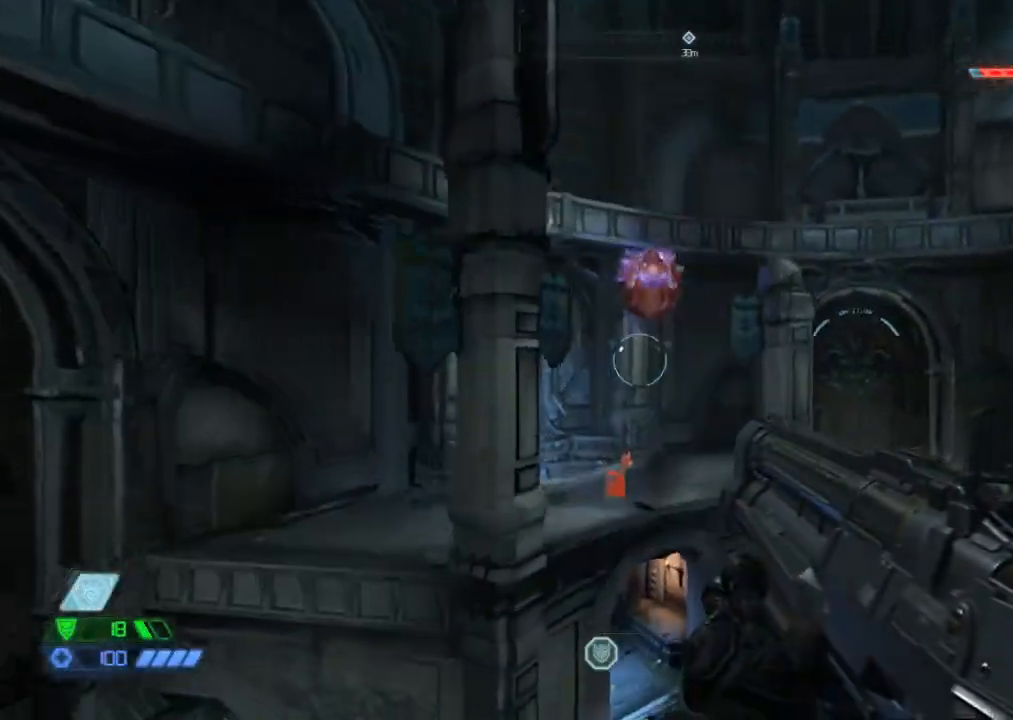
{"keys": ["w"], "mouse": [], "events": []}
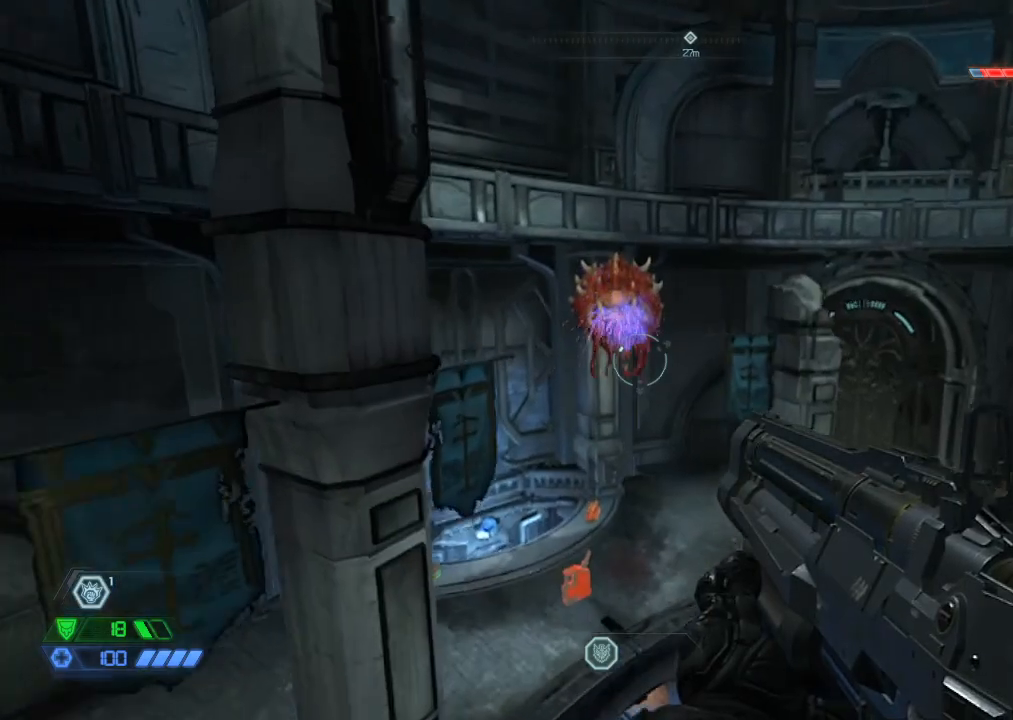
{"keys": ["w"], "mouse": [], "events": []}
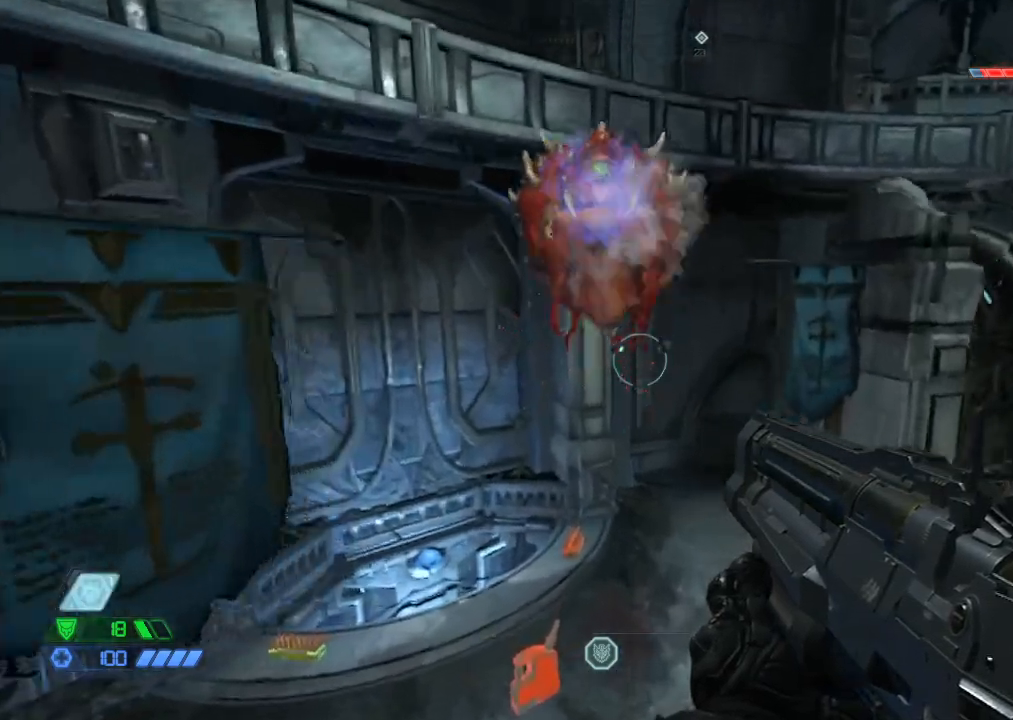
{"keys": ["w"], "mouse": [], "events": [[83, "space", "down"], [233, "space", "up"]]}
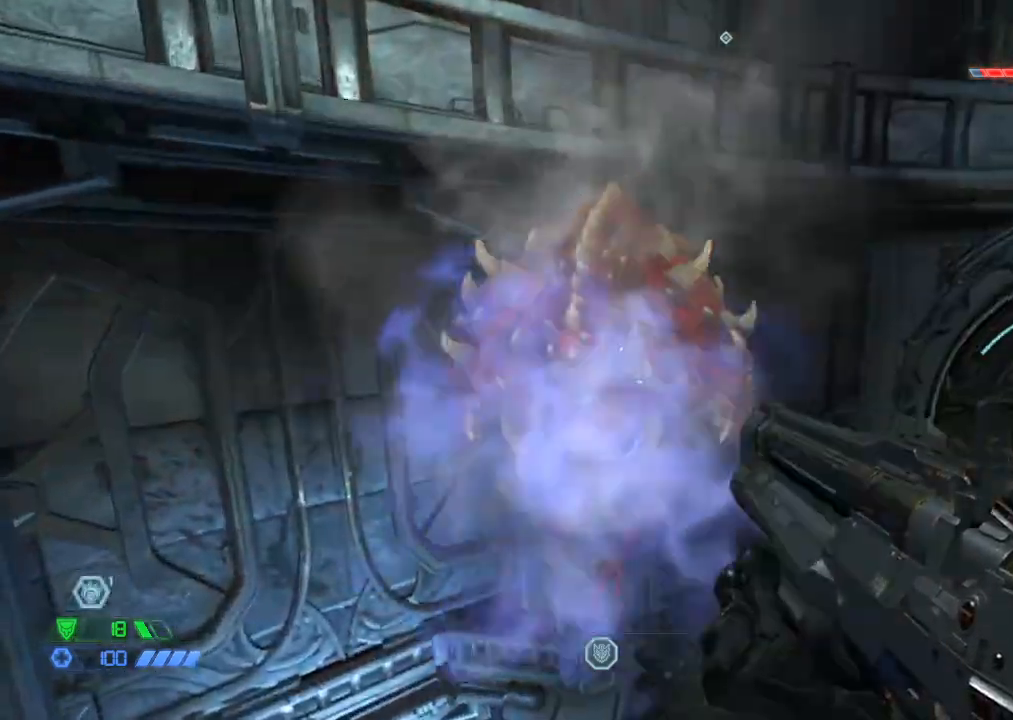
{"keys": ["w"], "mouse": [], "events": [[50, "e", "down"], [100, "e", "up"]]}
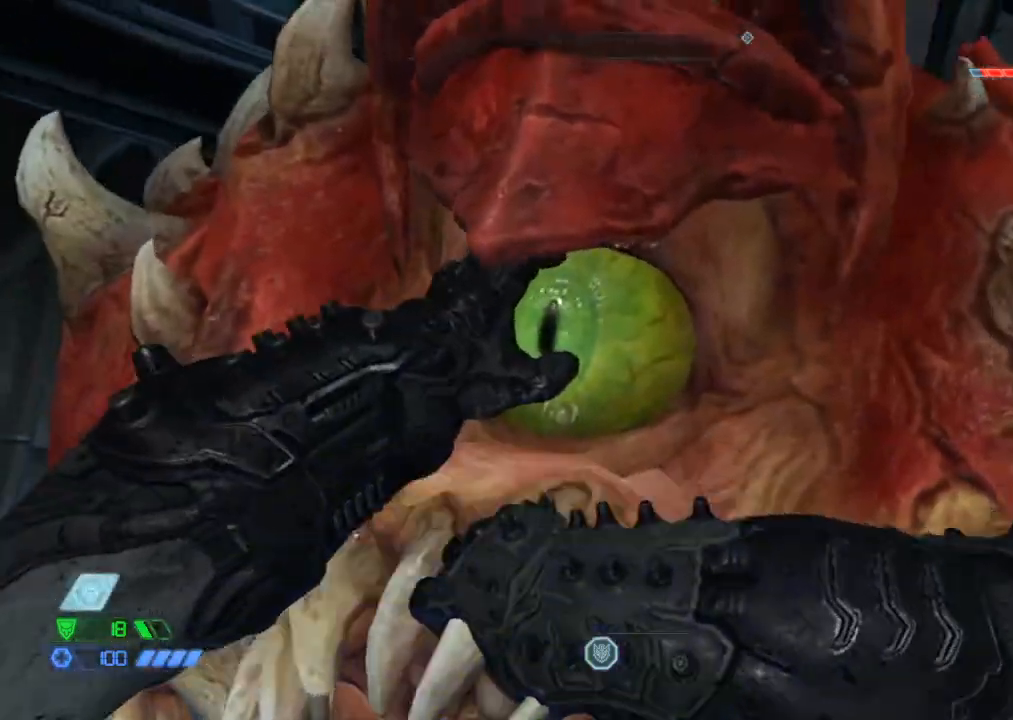
{"keys": [], "mouse": [], "events": [[217, "w", "up"]]}
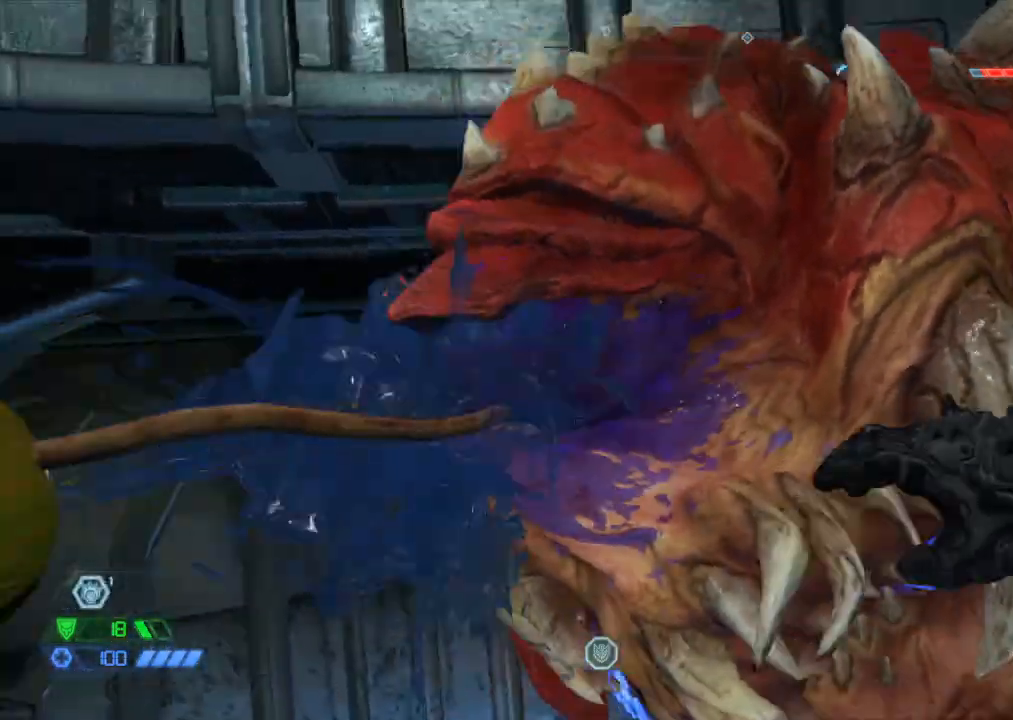
{"keys": ["d"], "mouse": [], "events": [[450, "d", "down"]]}
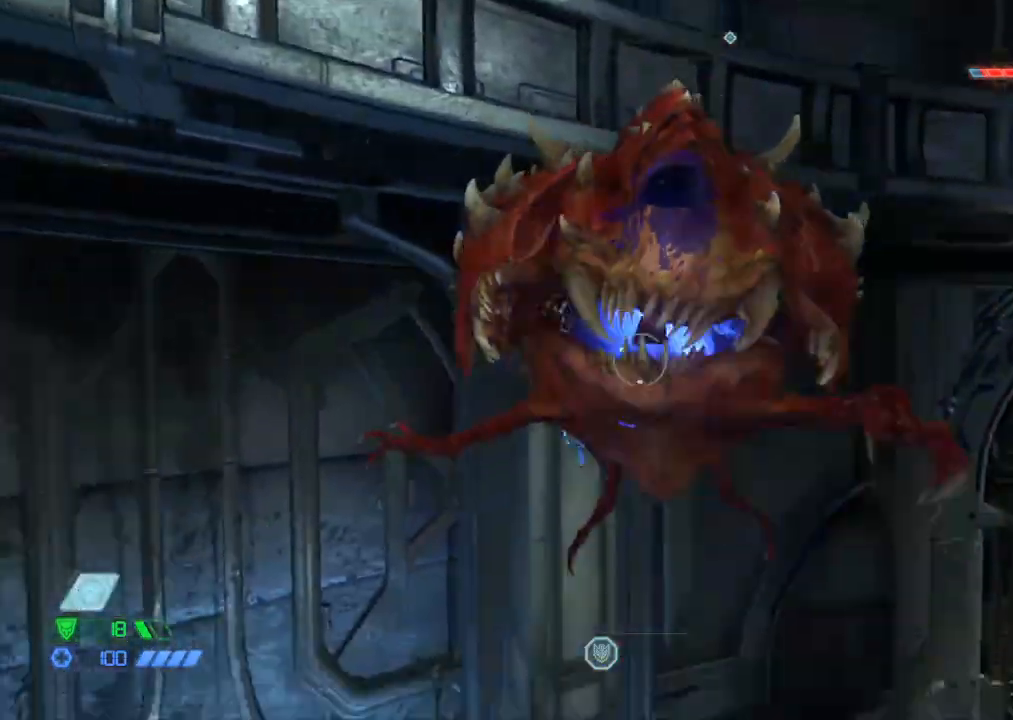
{"keys": ["w"], "mouse": [], "events": [[150, "w", "down"], [433, "d", "up"]]}
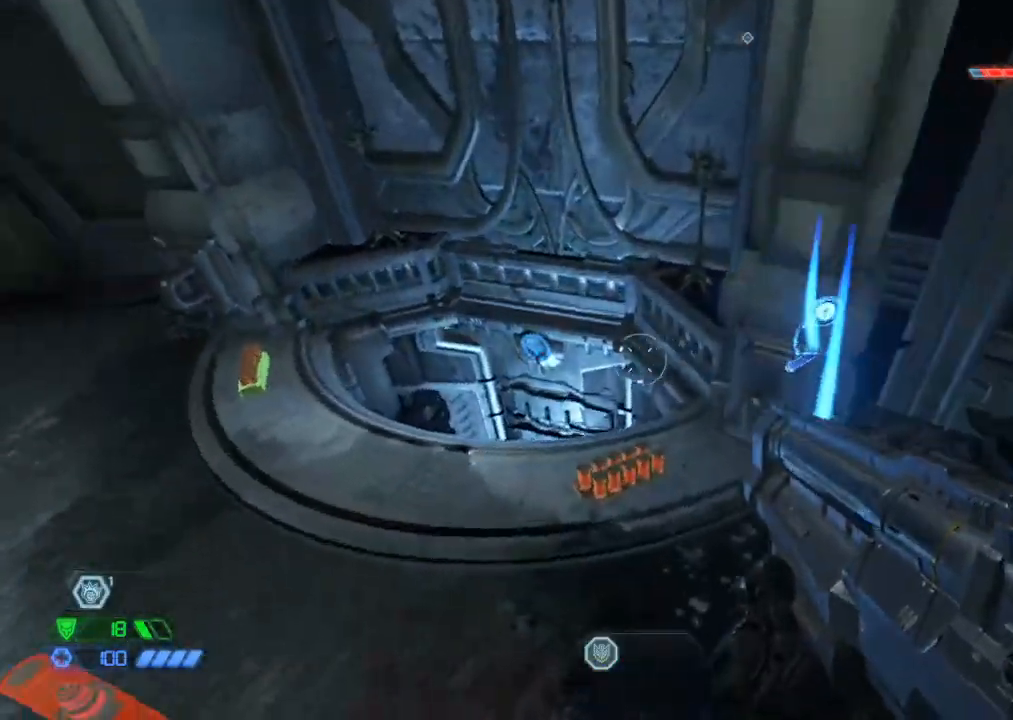
{"keys": ["w"], "mouse": [], "events": []}
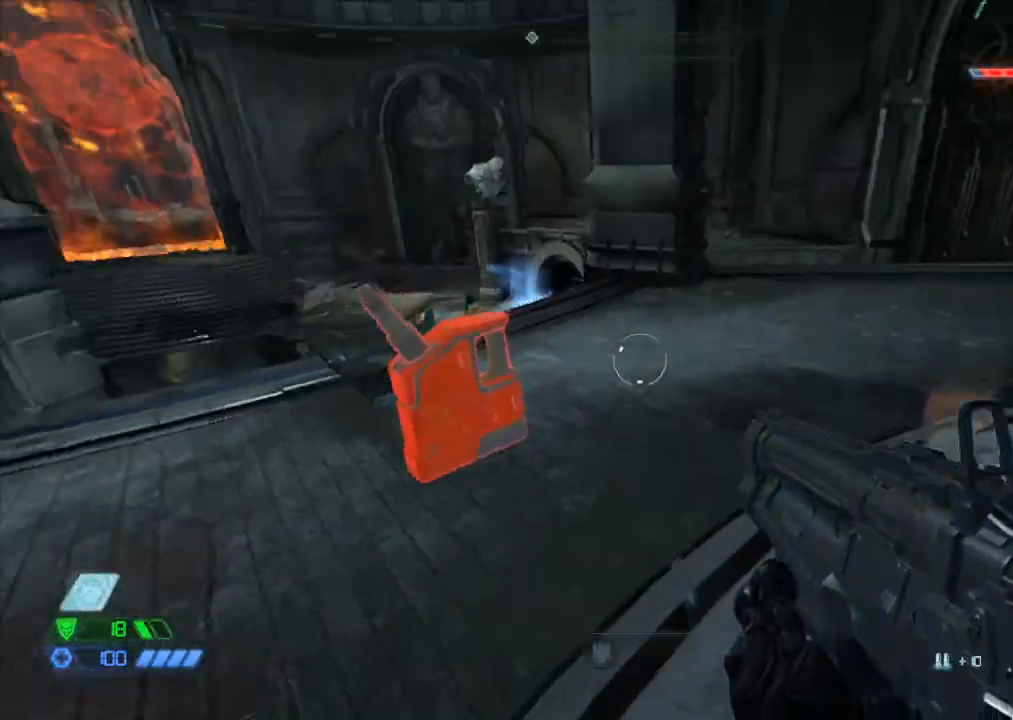
{"keys": ["d", "w"], "mouse": [], "events": [[500, "d", "down"]]}
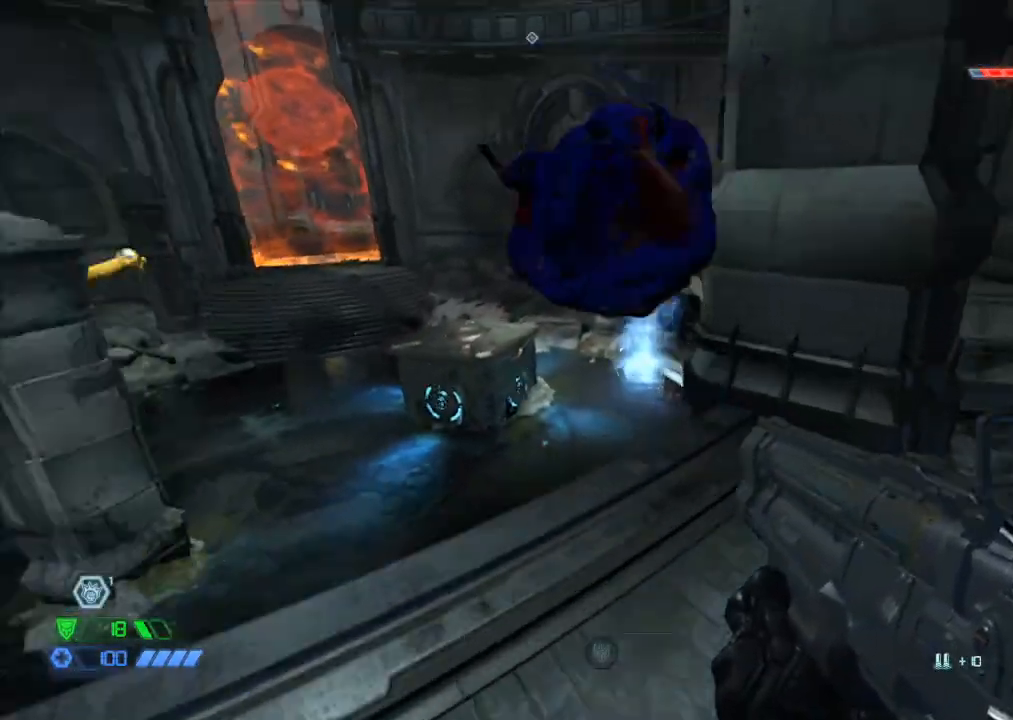
{"keys": [], "mouse": ["right"], "events": [[283, "d", "up"], [333, "w", "up"], [367, "mouse_right", "down"]]}
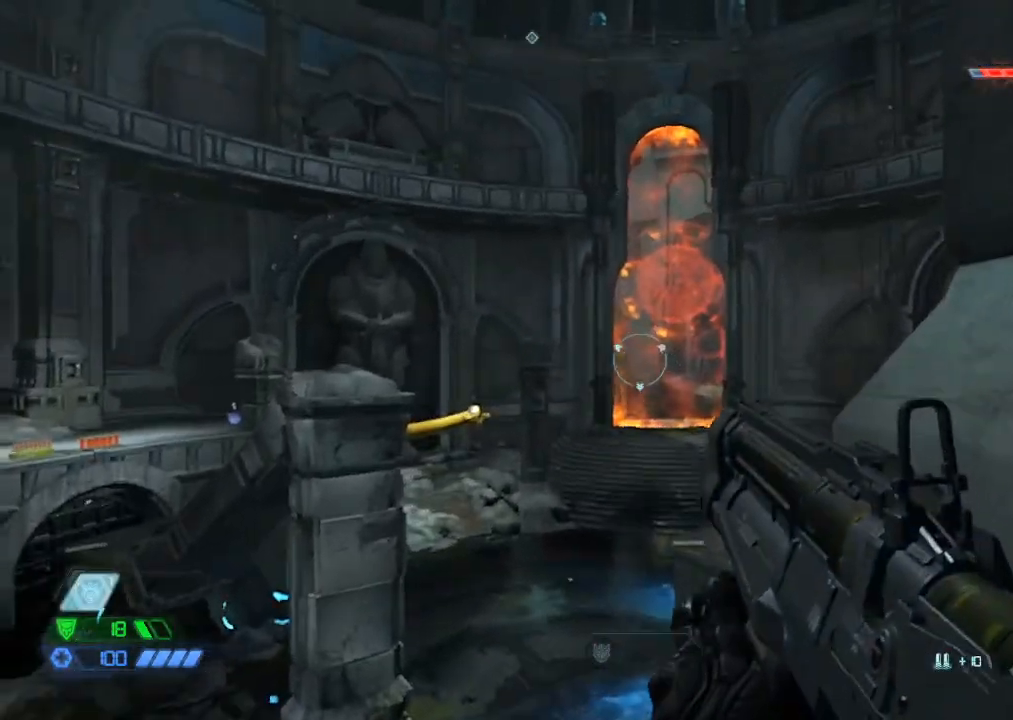
{"keys": [], "mouse": ["right"], "events": []}
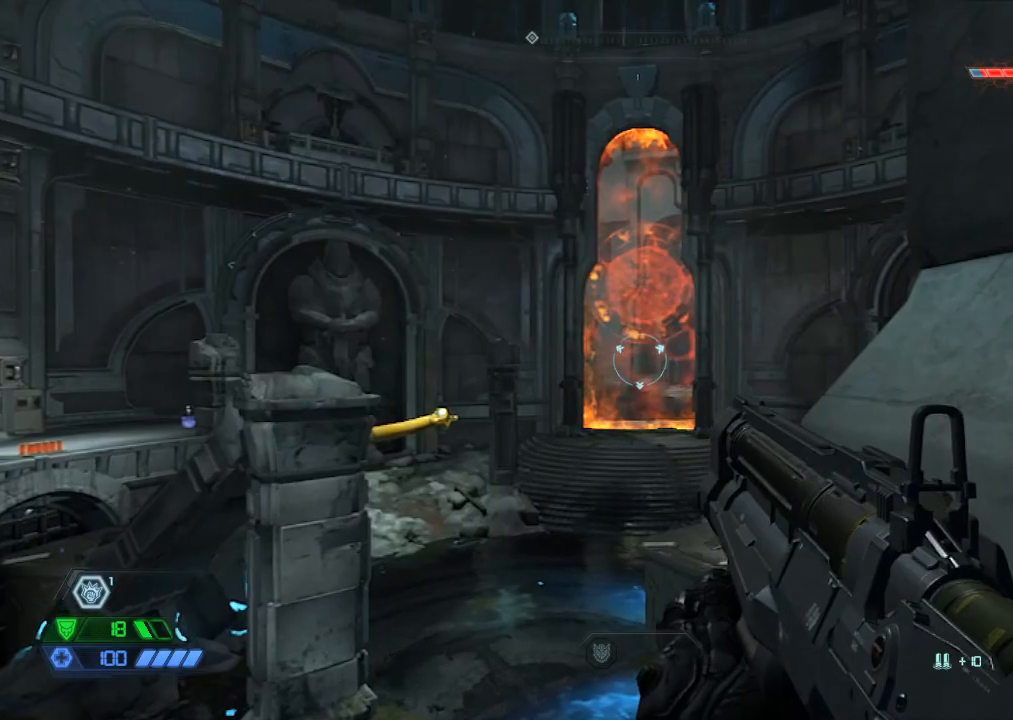
{"keys": [], "mouse": ["right"], "events": [[400, "mouse_left", "down"], [500, "mouse_left", "up"]]}
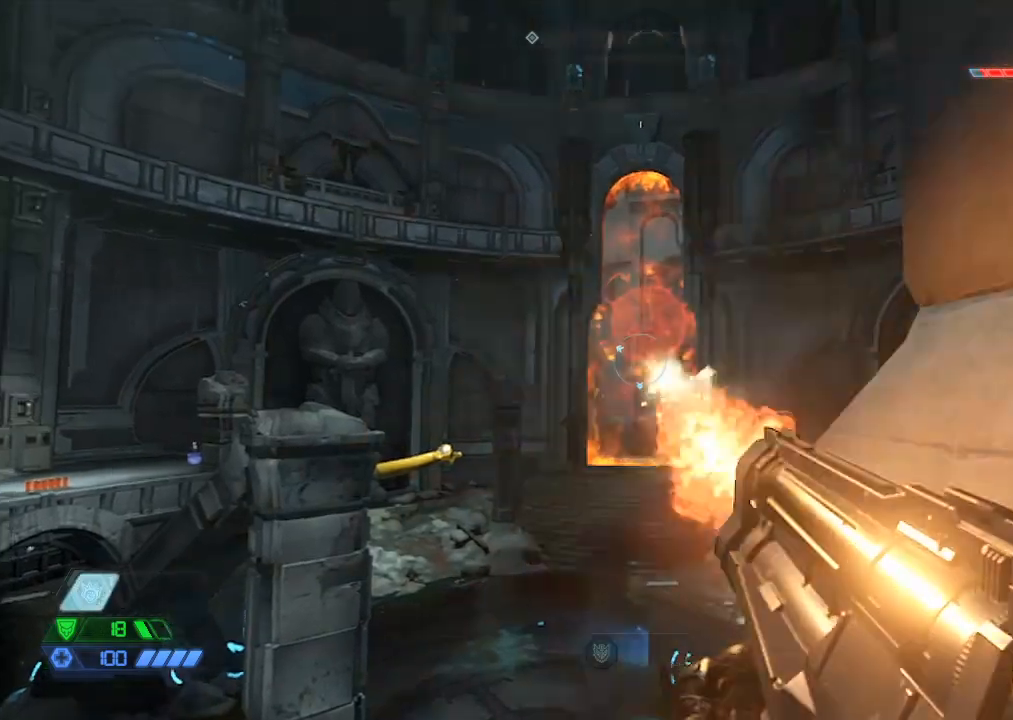
{"keys": [], "mouse": ["left", "right"], "events": [[417, "mouse_left", "down"]]}
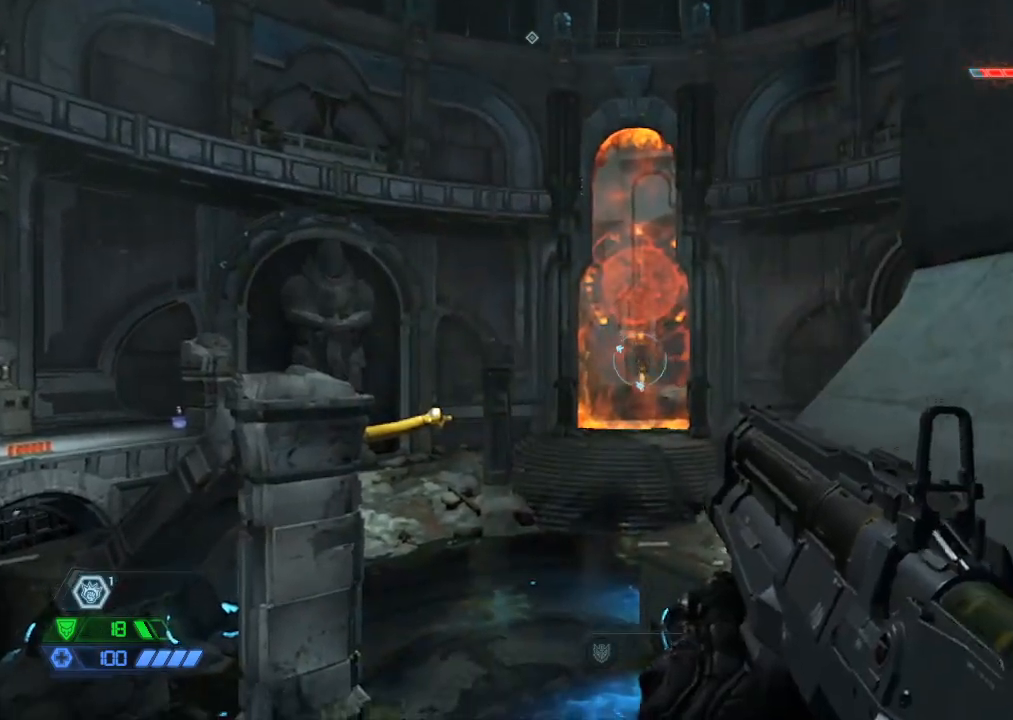
{"keys": [], "mouse": ["right"], "events": [[67, "mouse_left", "up"]]}
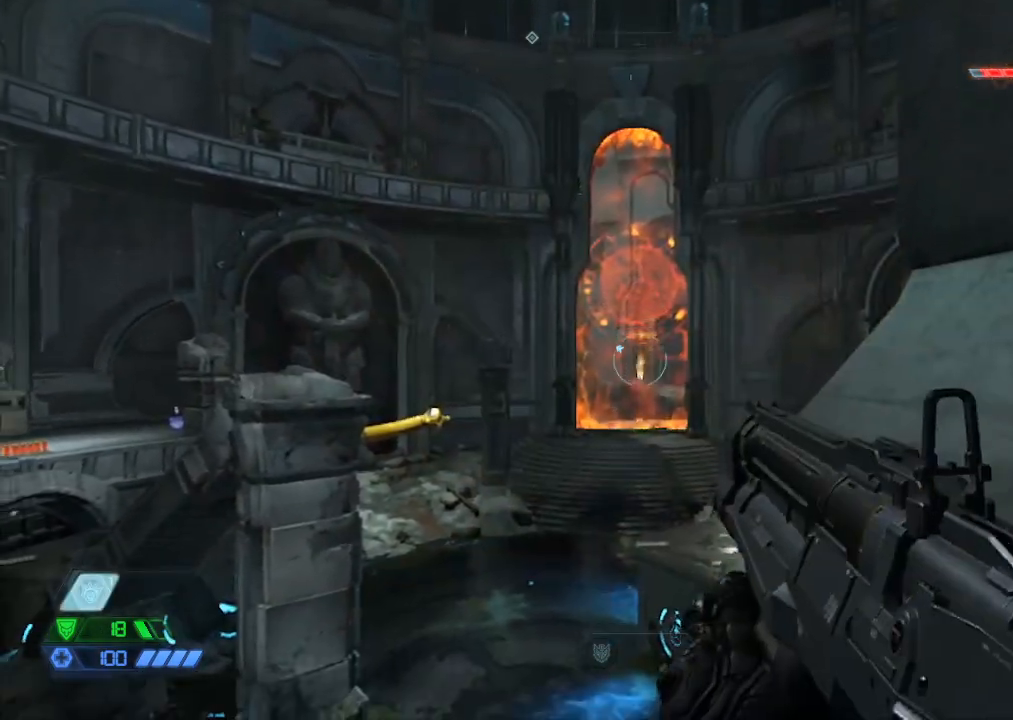
{"keys": ["w"], "mouse": [], "events": [[33, "mouse_left", "down"], [217, "mouse_left", "up"], [217, "mouse_right", "up"], [267, "a", "down"], [317, "w", "down"], [350, "a", "up"], [350, "c", "down"], [450, "c", "up"]]}